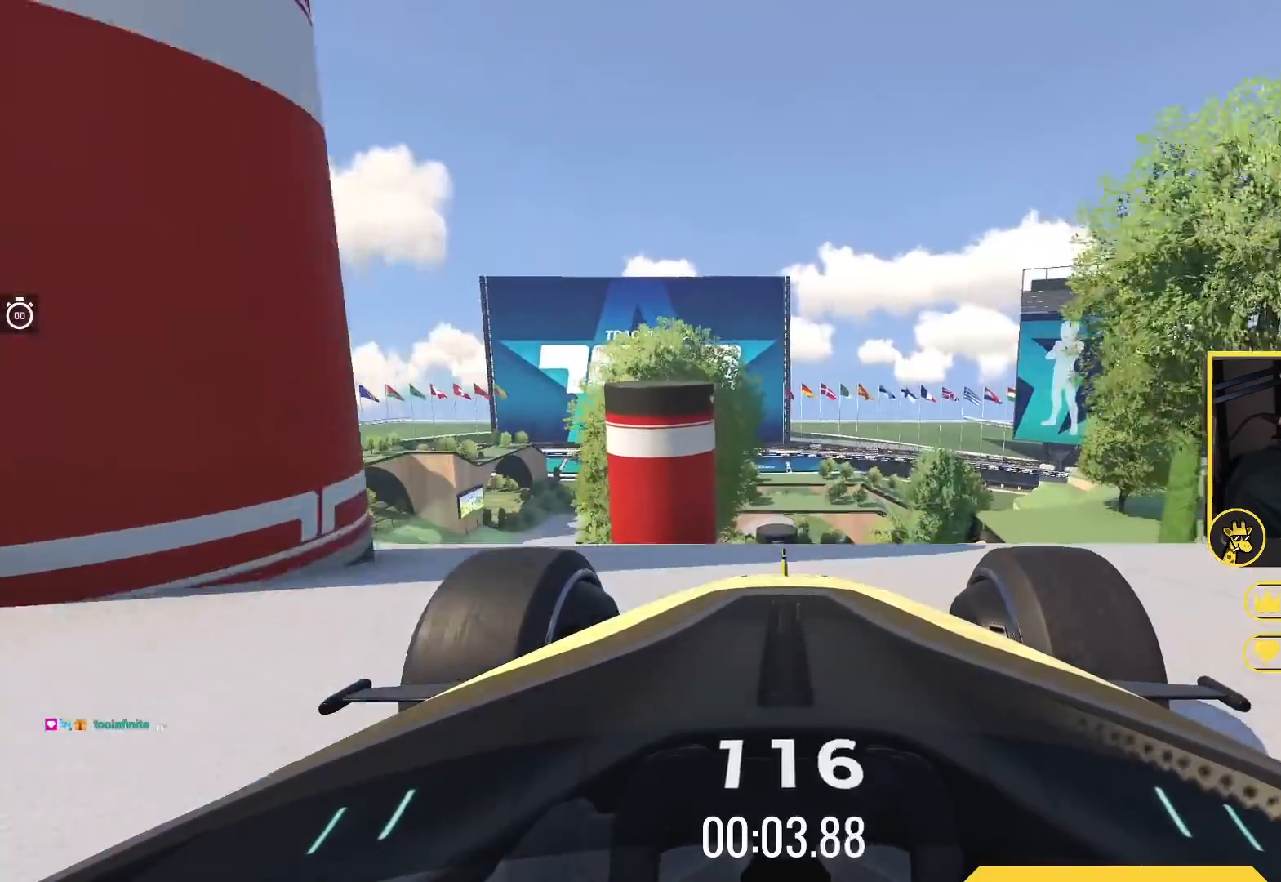
Gameplay with keyboard; each line is a JSON object with the keys held at the frame after it. "events" lists presses ("down") and releases ("up") of "down", "left", "right" and "up" between this image and that frame as [ms after this image, input, new state], when the widget could be followed in between. No other keys are recorded. Mouse input is not recorded.
{"keys": ["right", "up"], "events": [[433, "right", "down"]]}
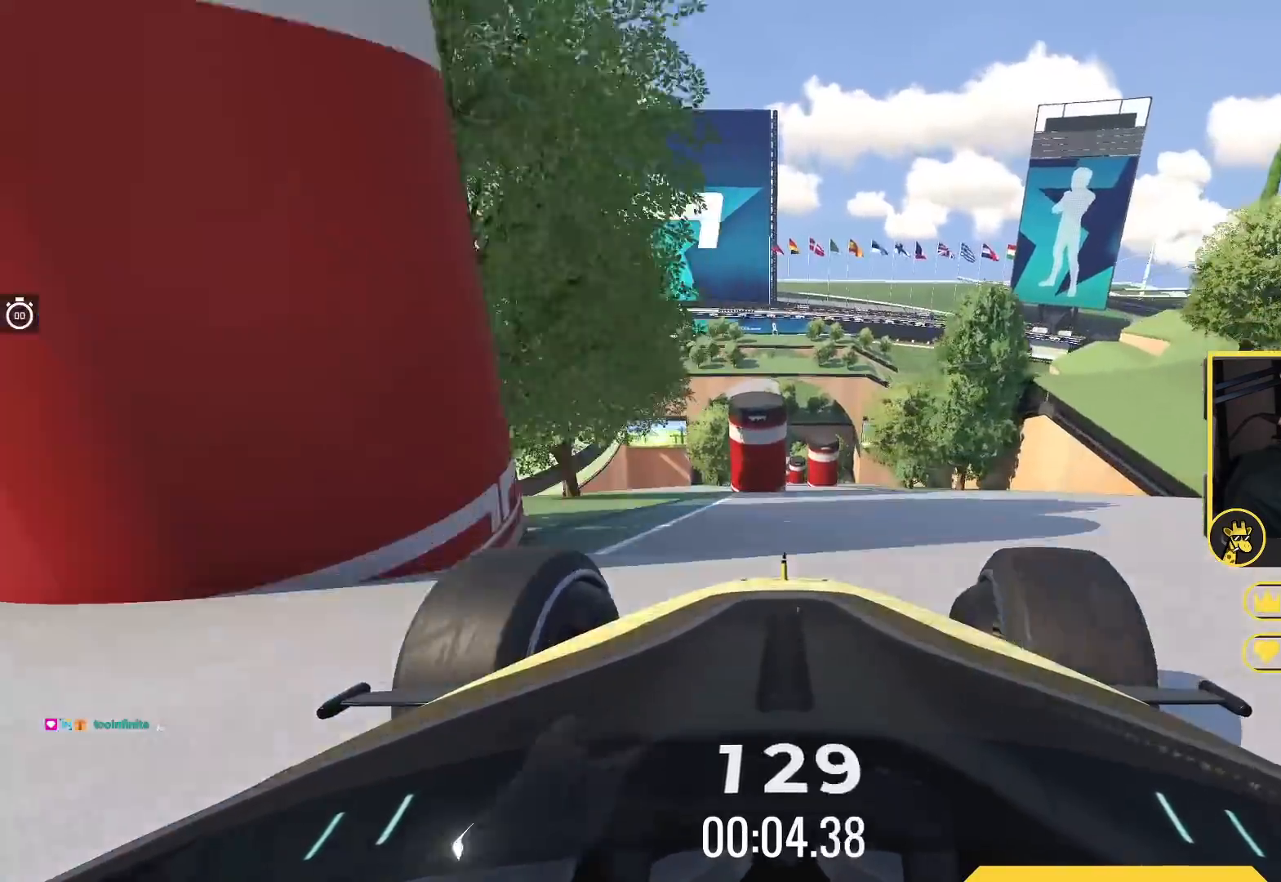
{"keys": ["up"], "events": [[67, "right", "up"], [300, "left", "down"], [467, "left", "up"]]}
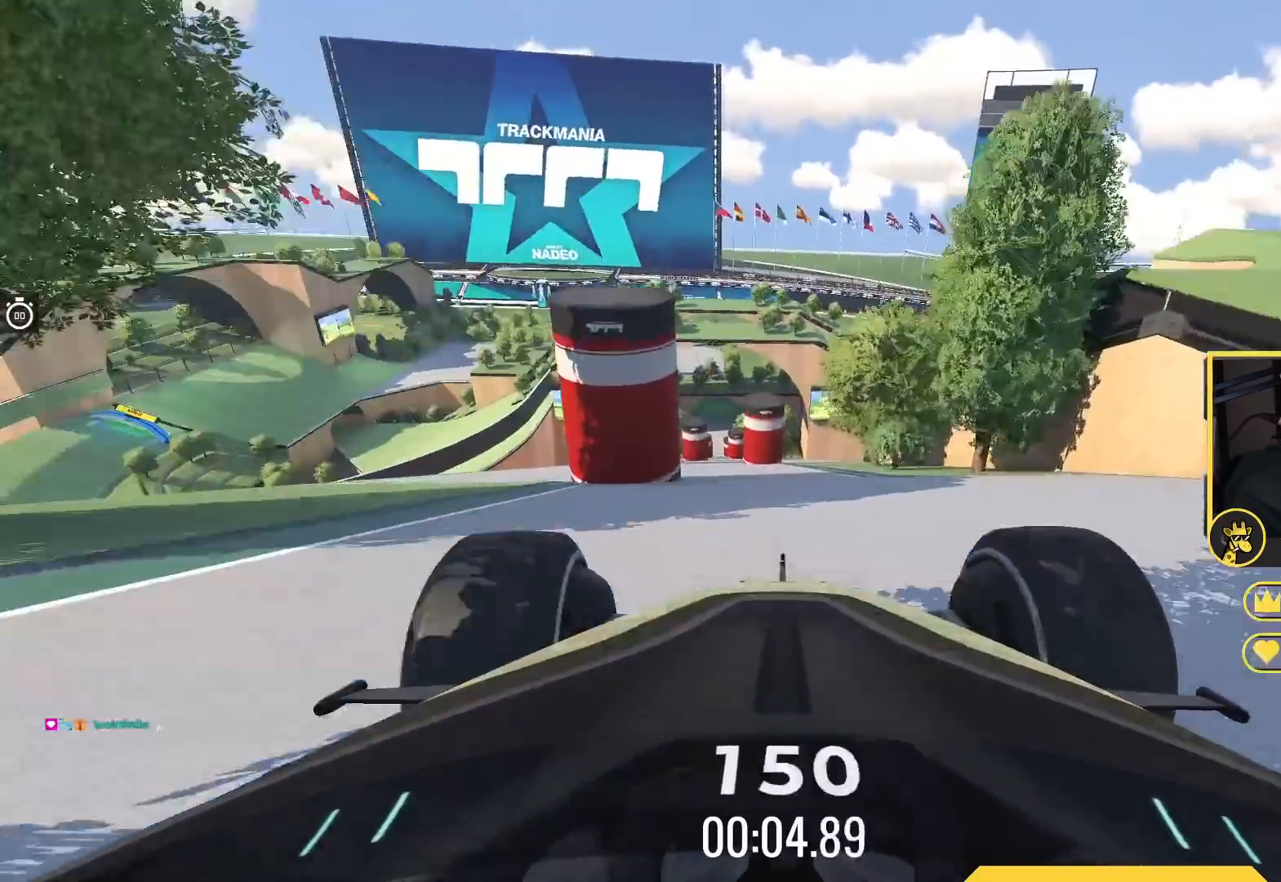
{"keys": ["up"], "events": [[283, "left", "down"], [383, "left", "up"]]}
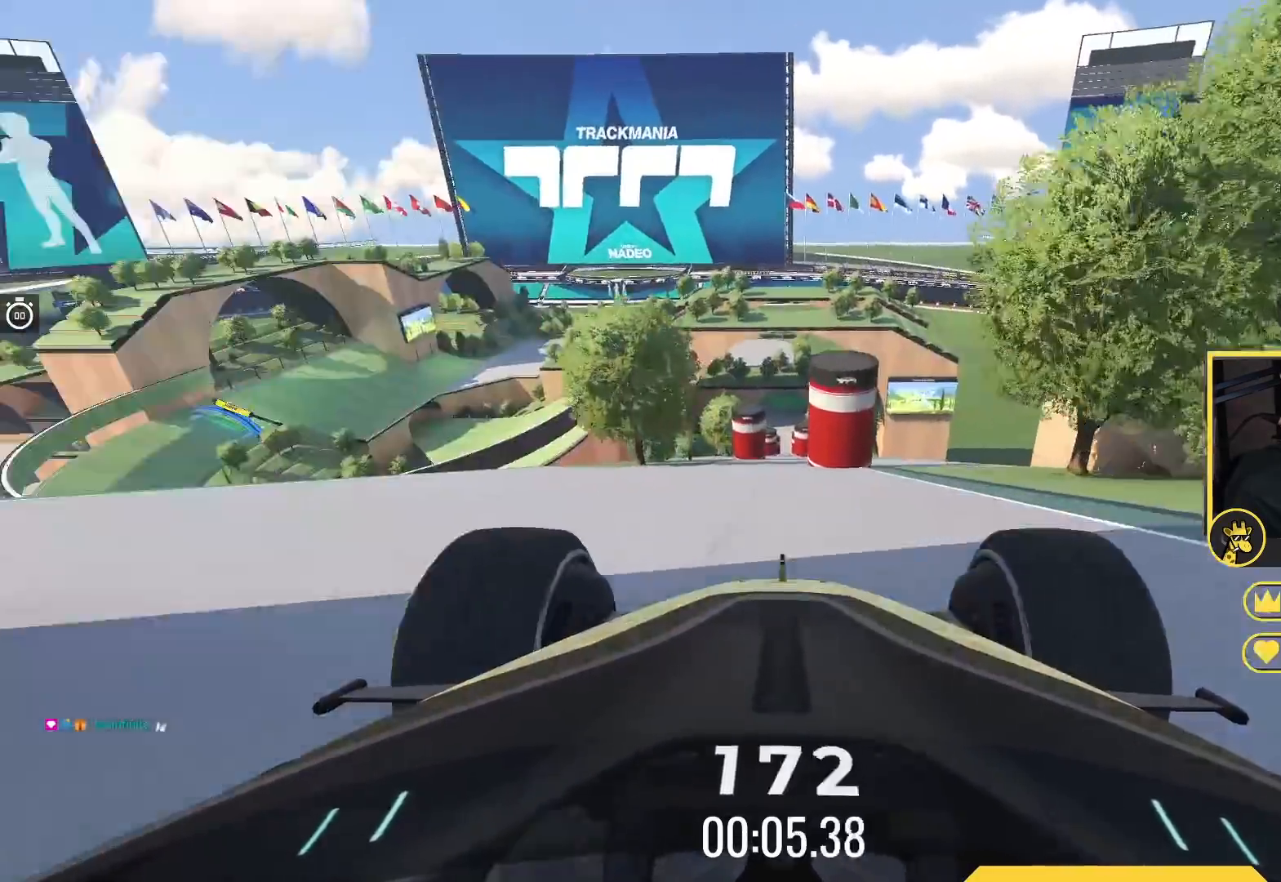
{"keys": ["up"], "events": [[383, "right", "down"], [500, "right", "up"]]}
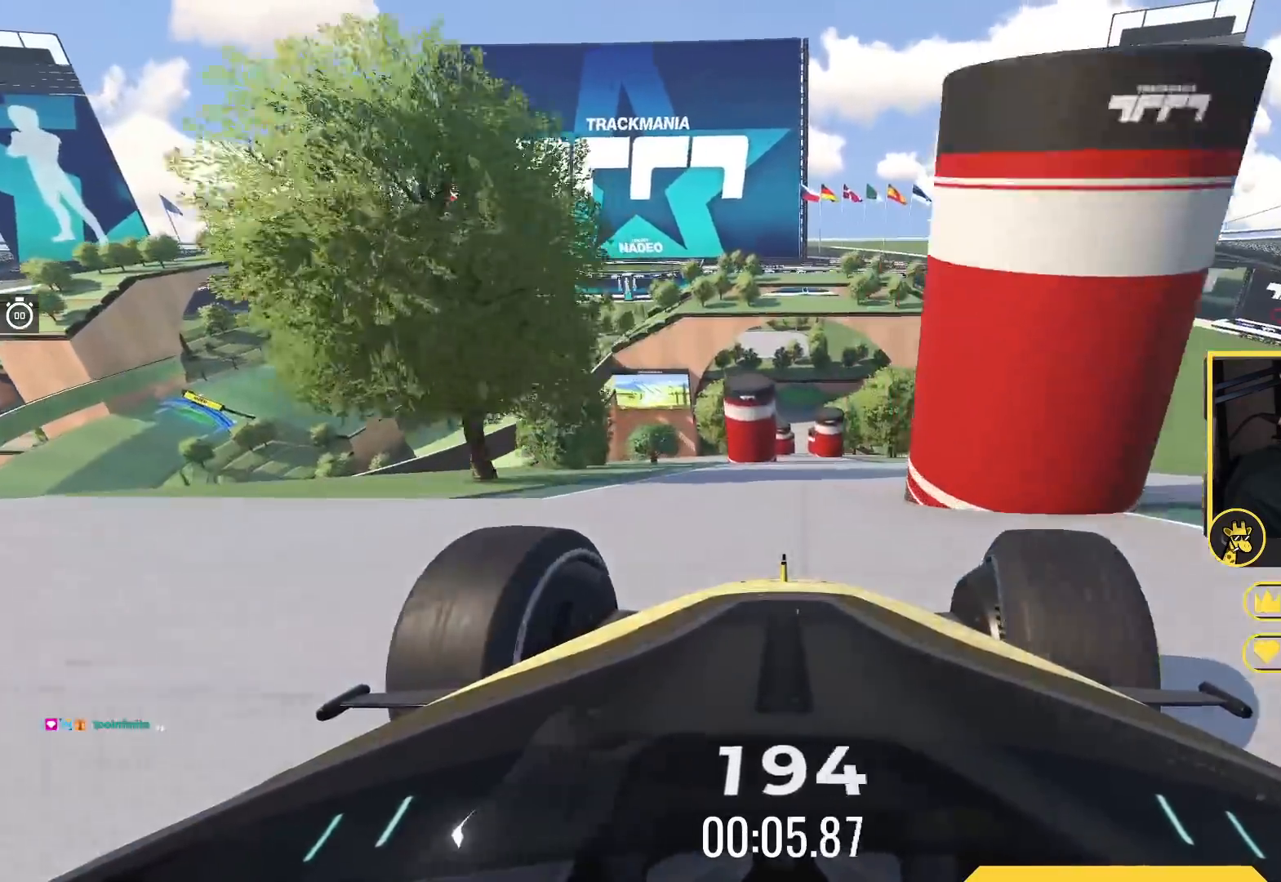
{"keys": ["up"], "events": []}
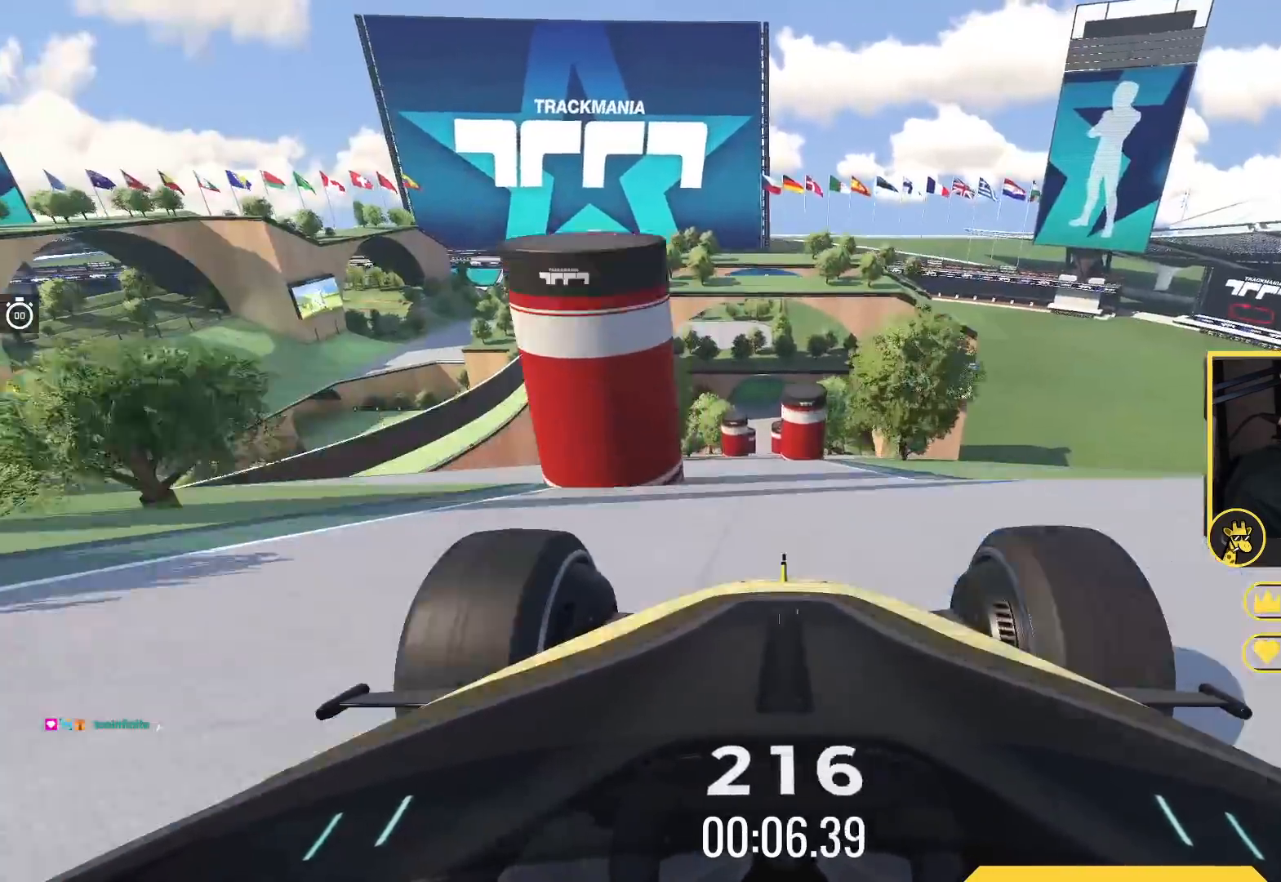
{"keys": ["up"], "events": [[67, "left", "down"], [200, "left", "up"]]}
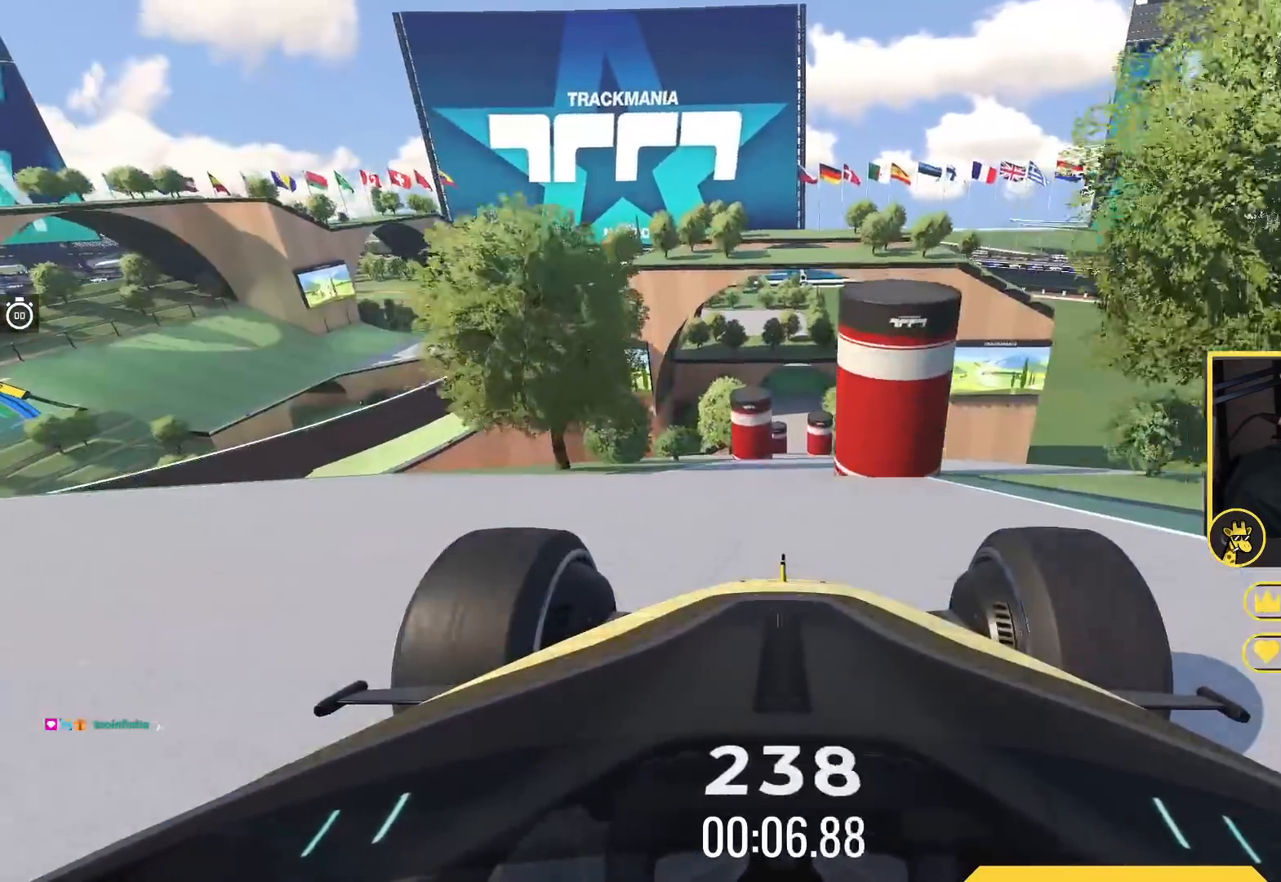
{"keys": ["up"], "events": [[117, "right", "down"], [217, "right", "up"]]}
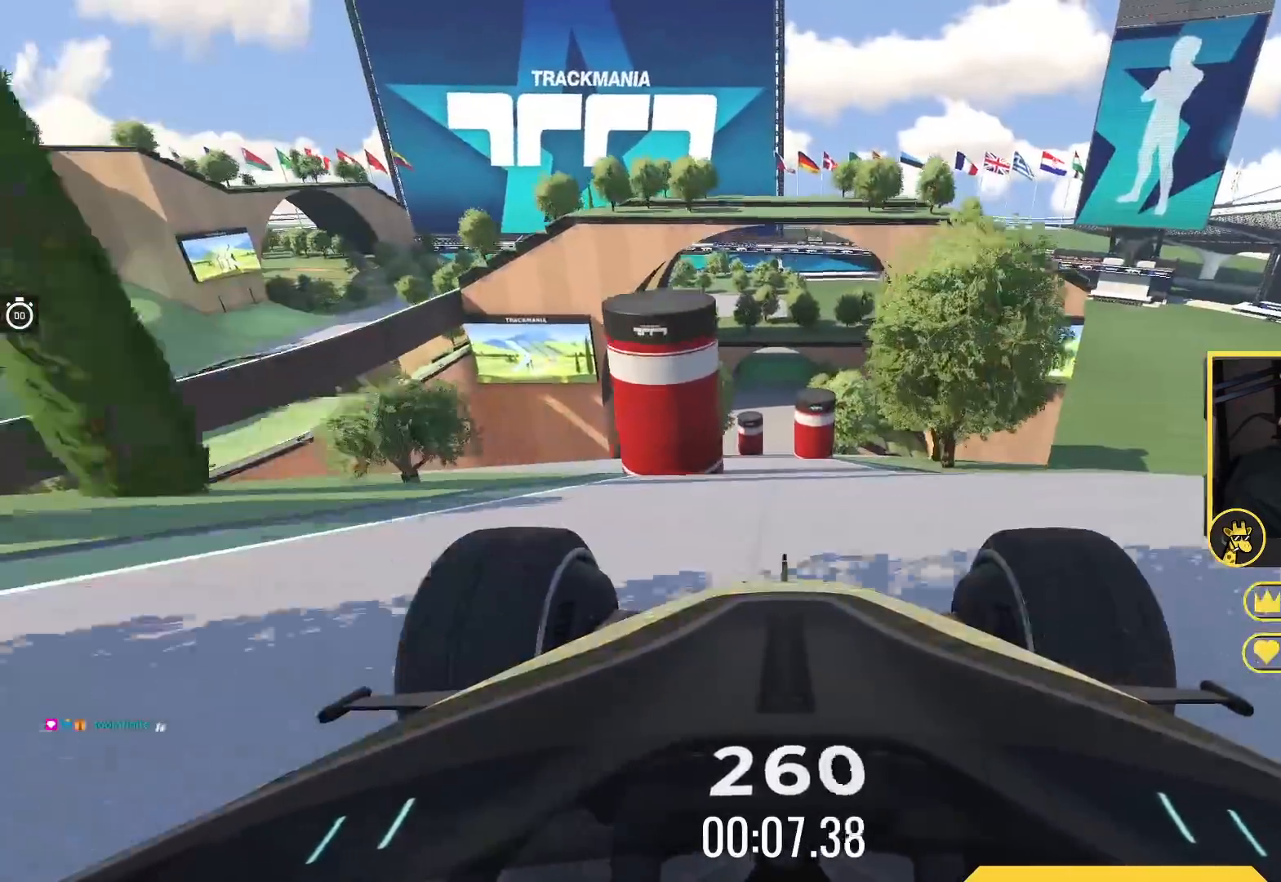
{"keys": ["up"], "events": [[83, "left", "down"], [183, "left", "up"]]}
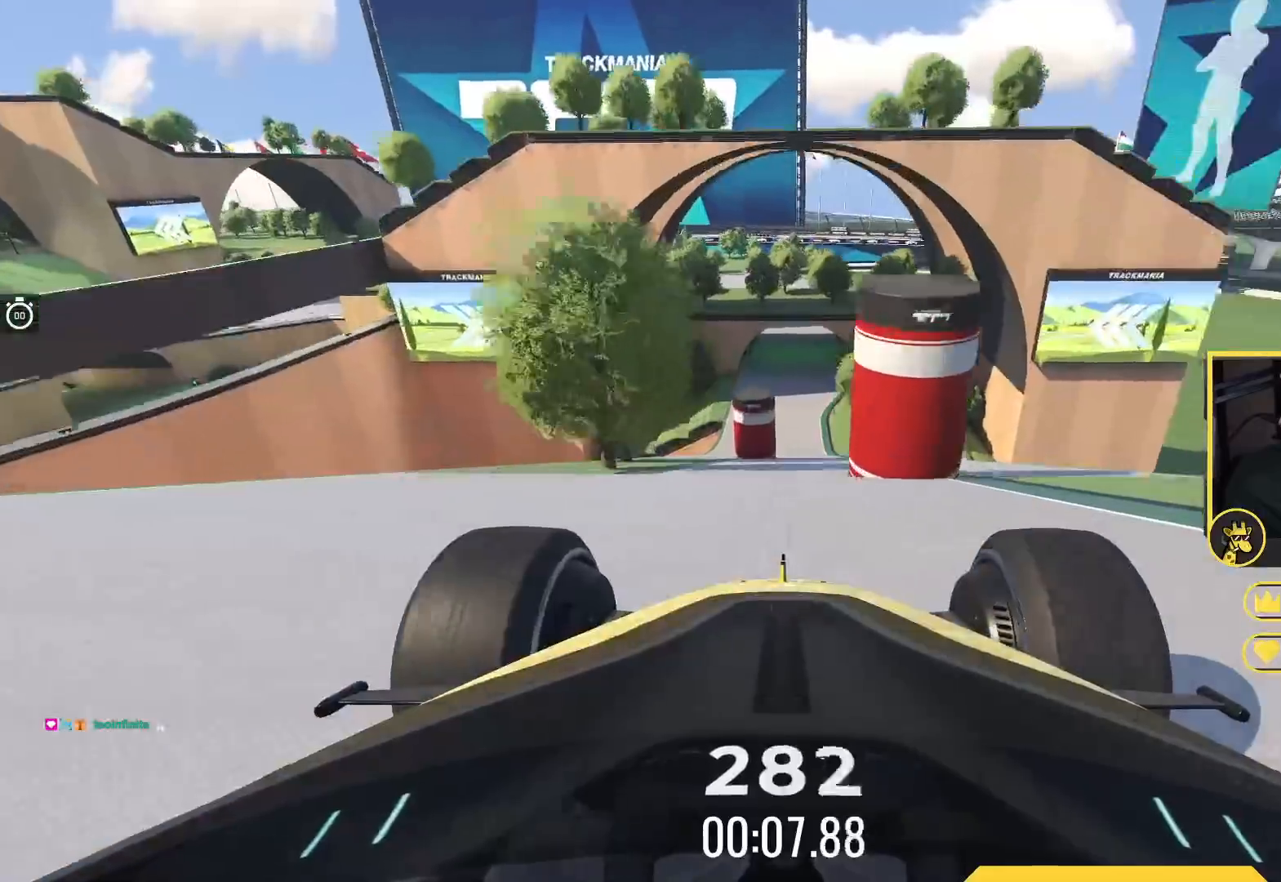
{"keys": ["up"], "events": [[17, "right", "down"], [167, "right", "up"], [417, "left", "down"], [500, "left", "up"]]}
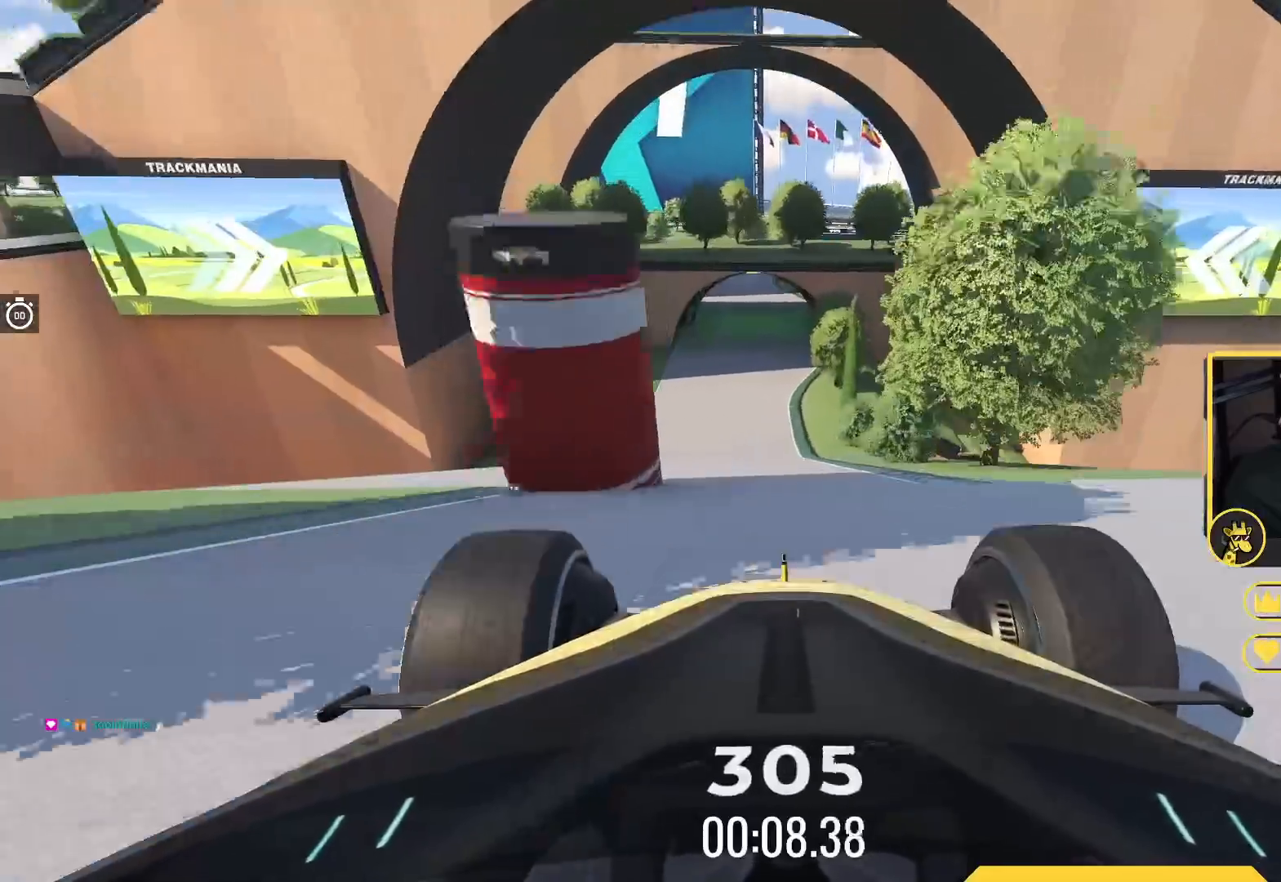
{"keys": ["up"], "events": []}
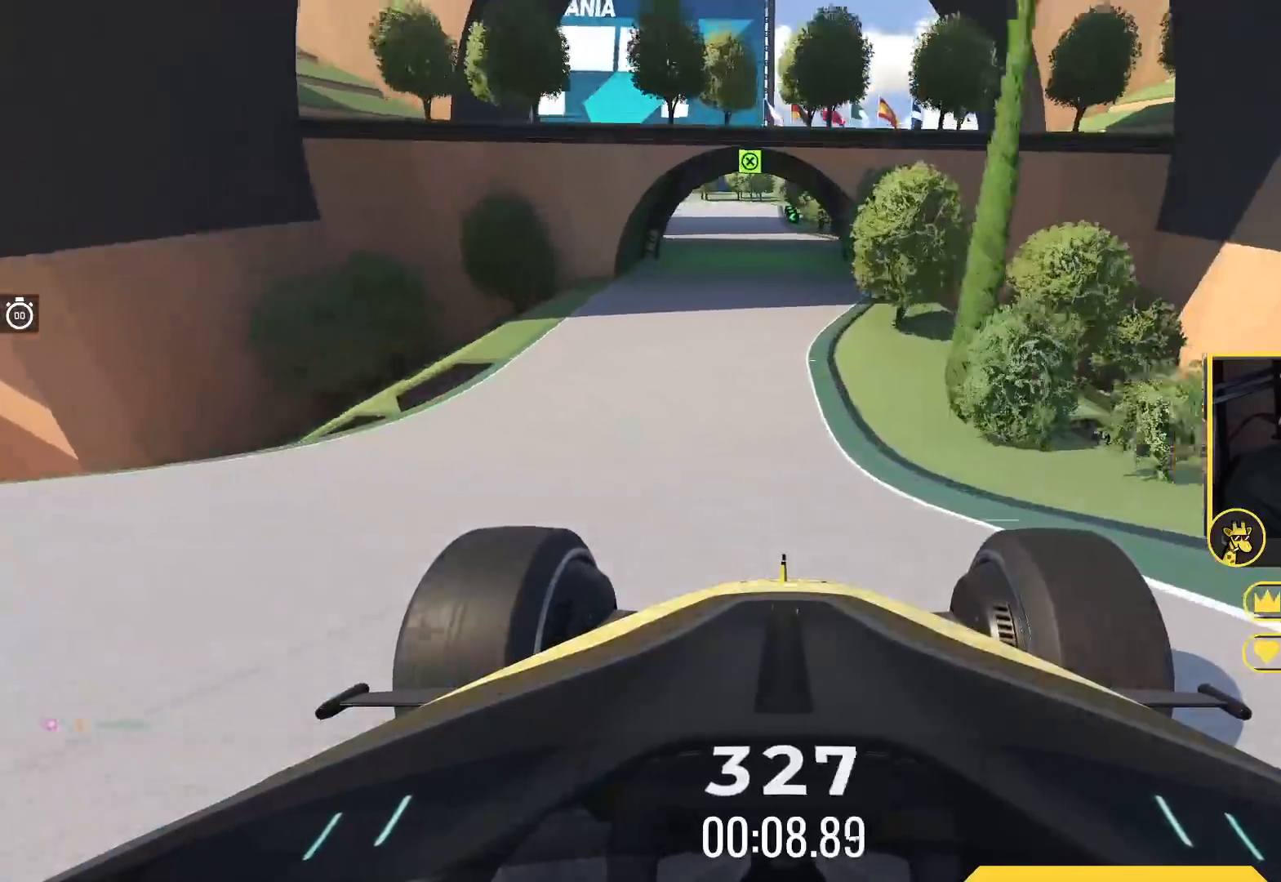
{"keys": ["up"], "events": [[300, "left", "down"], [467, "left", "up"]]}
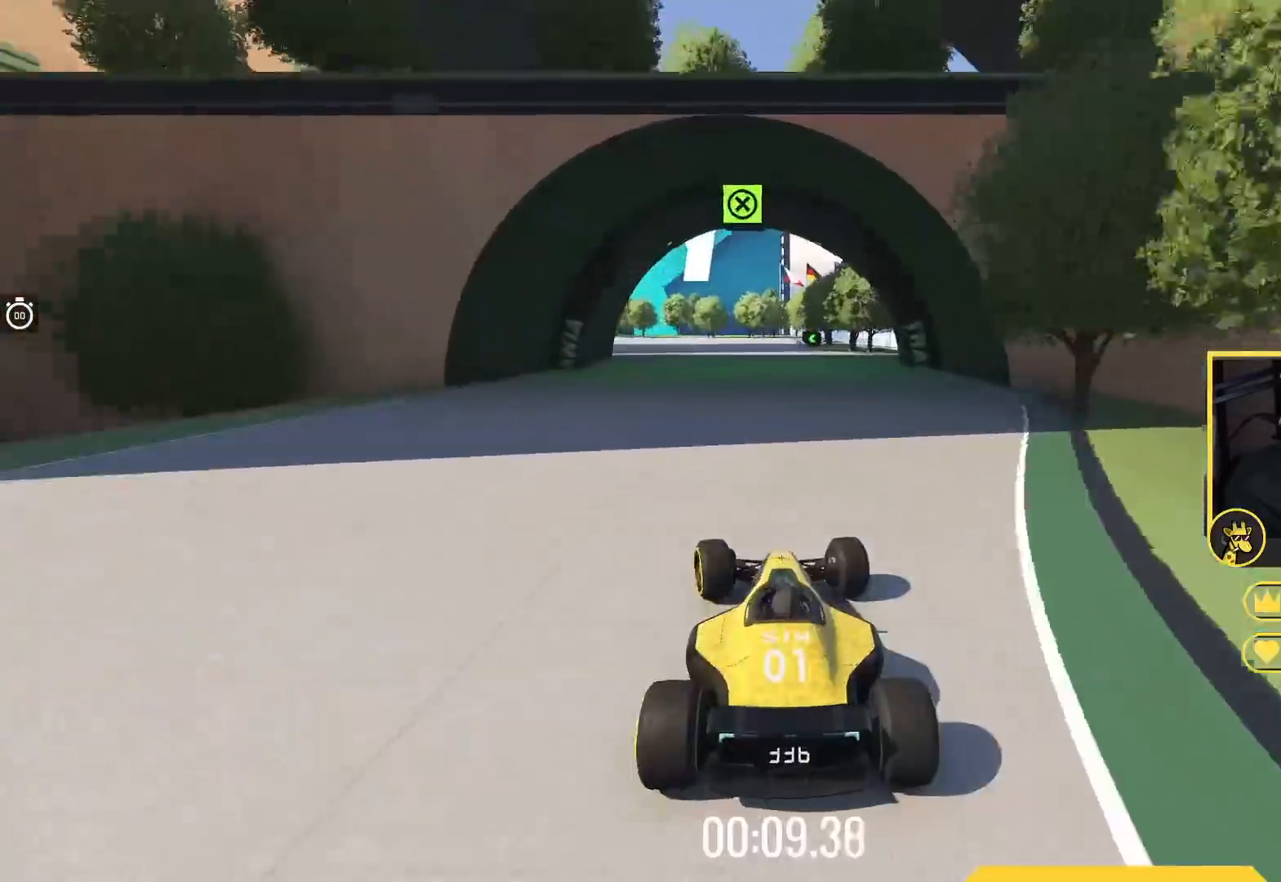
{"keys": ["left", "up"], "events": [[200, "left", "down"]]}
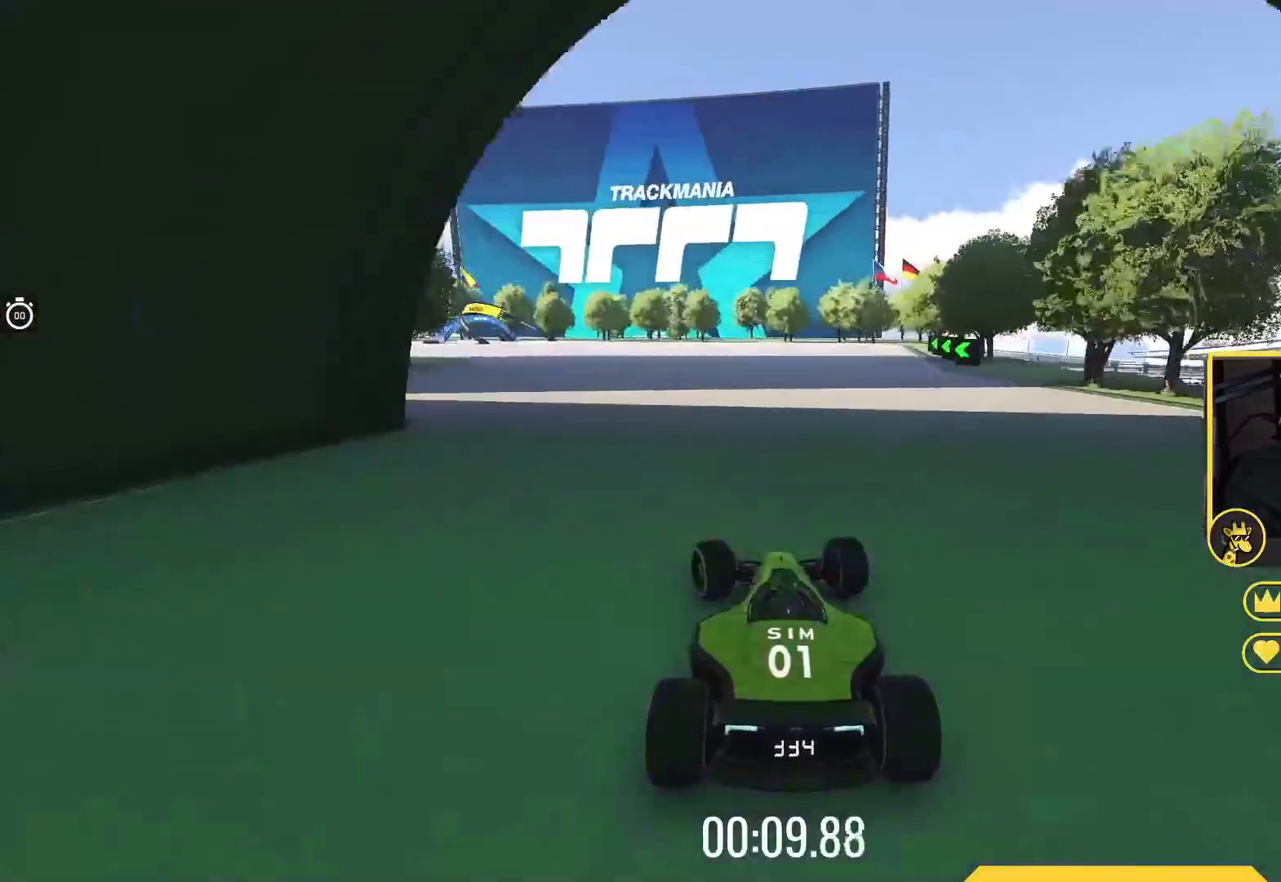
{"keys": ["up"], "events": [[300, "left", "up"]]}
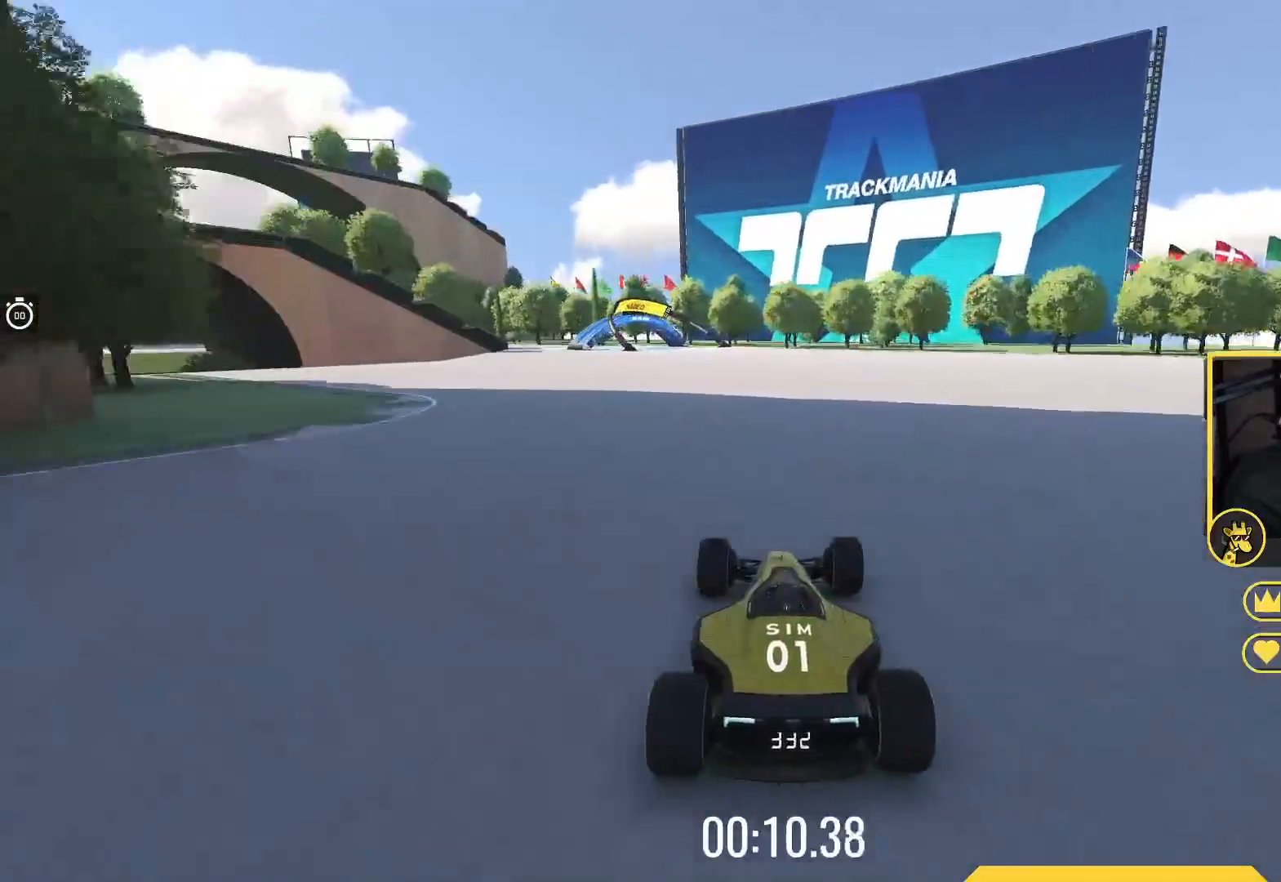
{"keys": ["left", "up"], "events": [[117, "left", "down"], [200, "left", "up"], [367, "left", "down"]]}
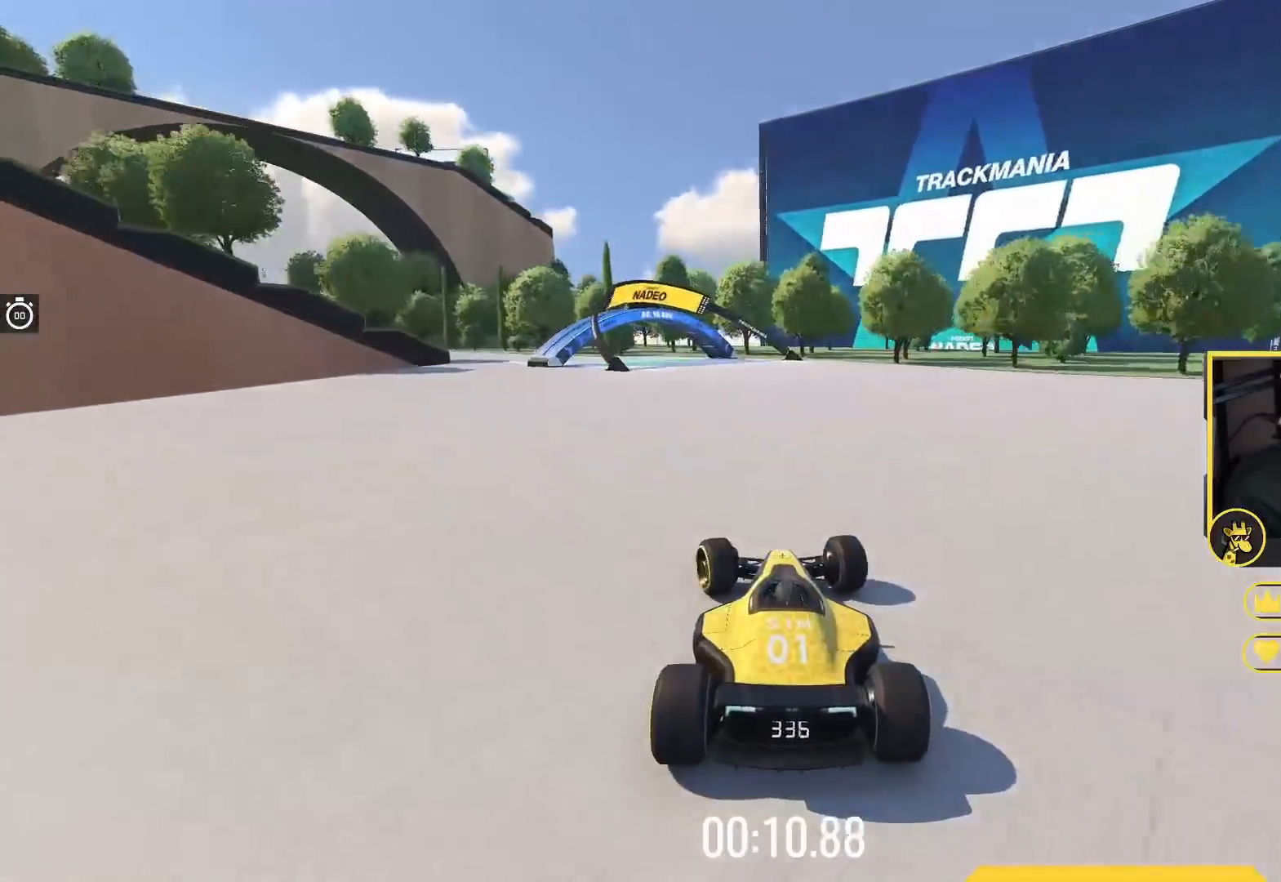
{"keys": ["left", "up"], "events": []}
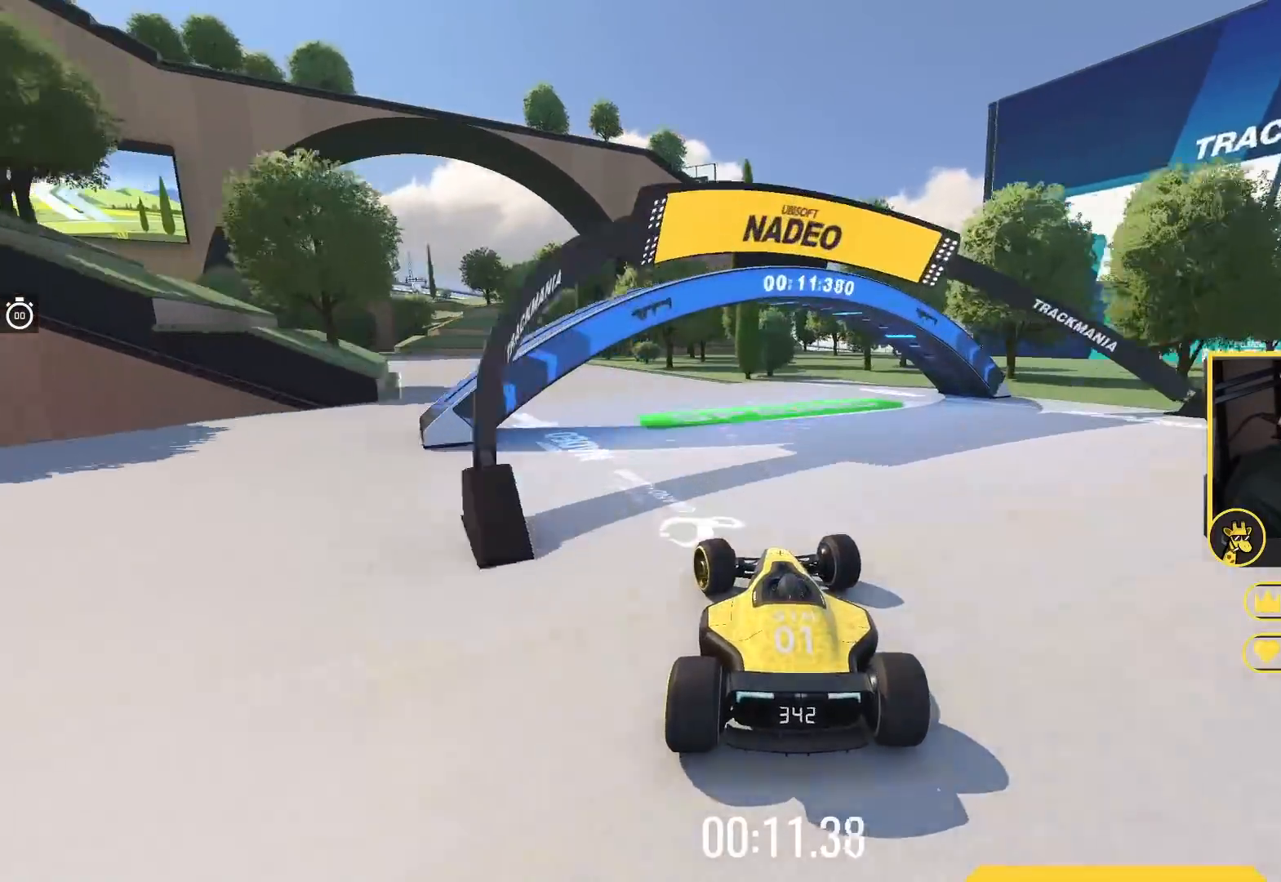
{"keys": ["left", "up"], "events": []}
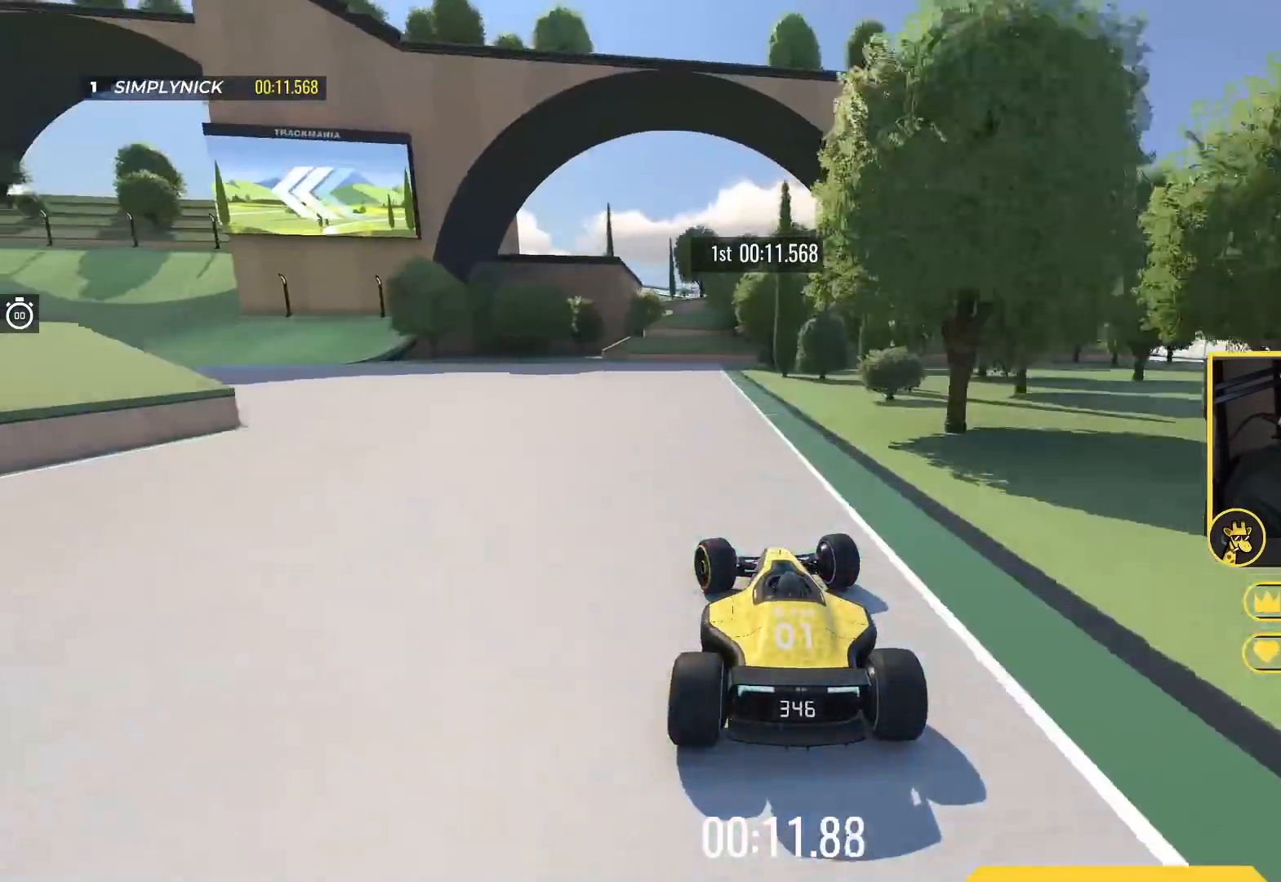
{"keys": ["left"], "events": [[283, "up", "up"]]}
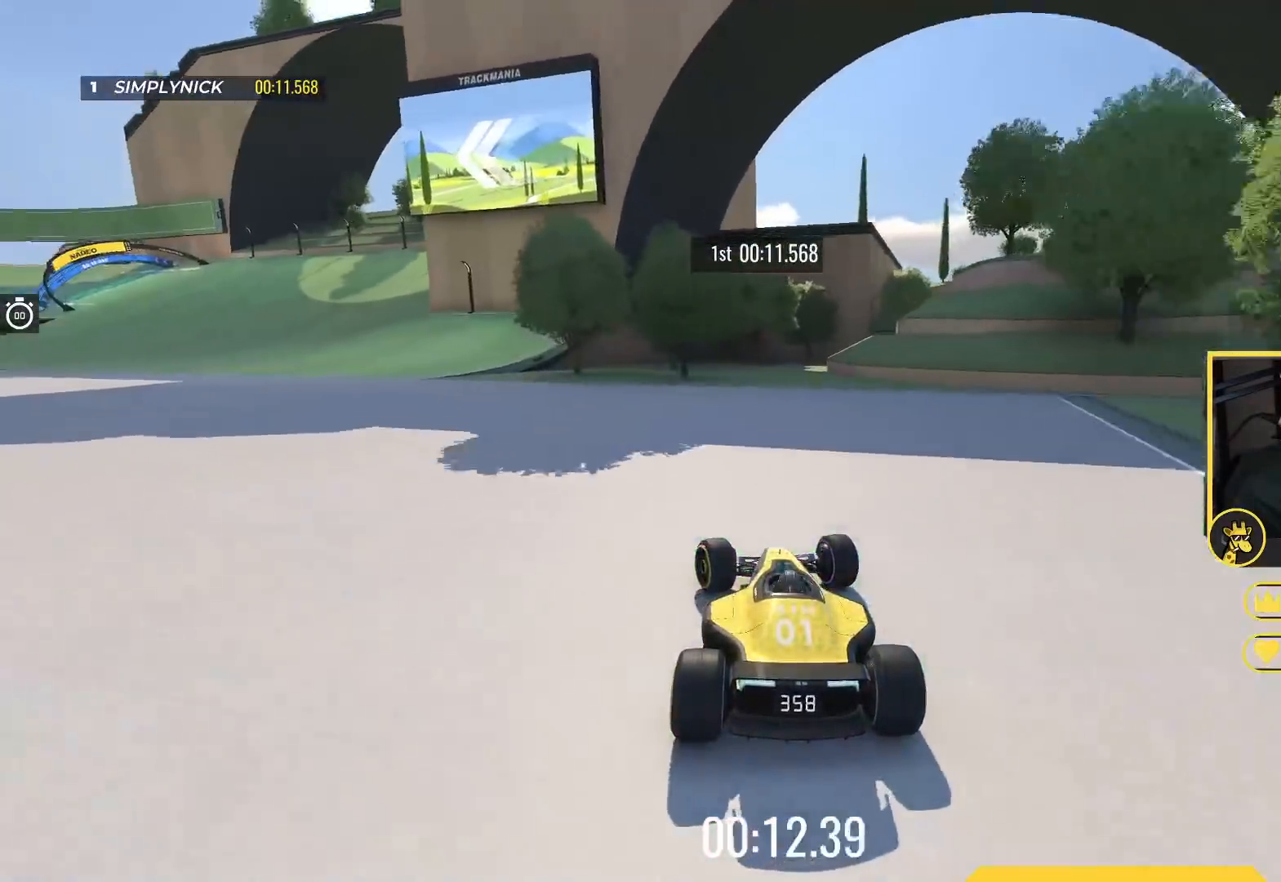
{"keys": ["left", "up"], "events": [[217, "up", "down"]]}
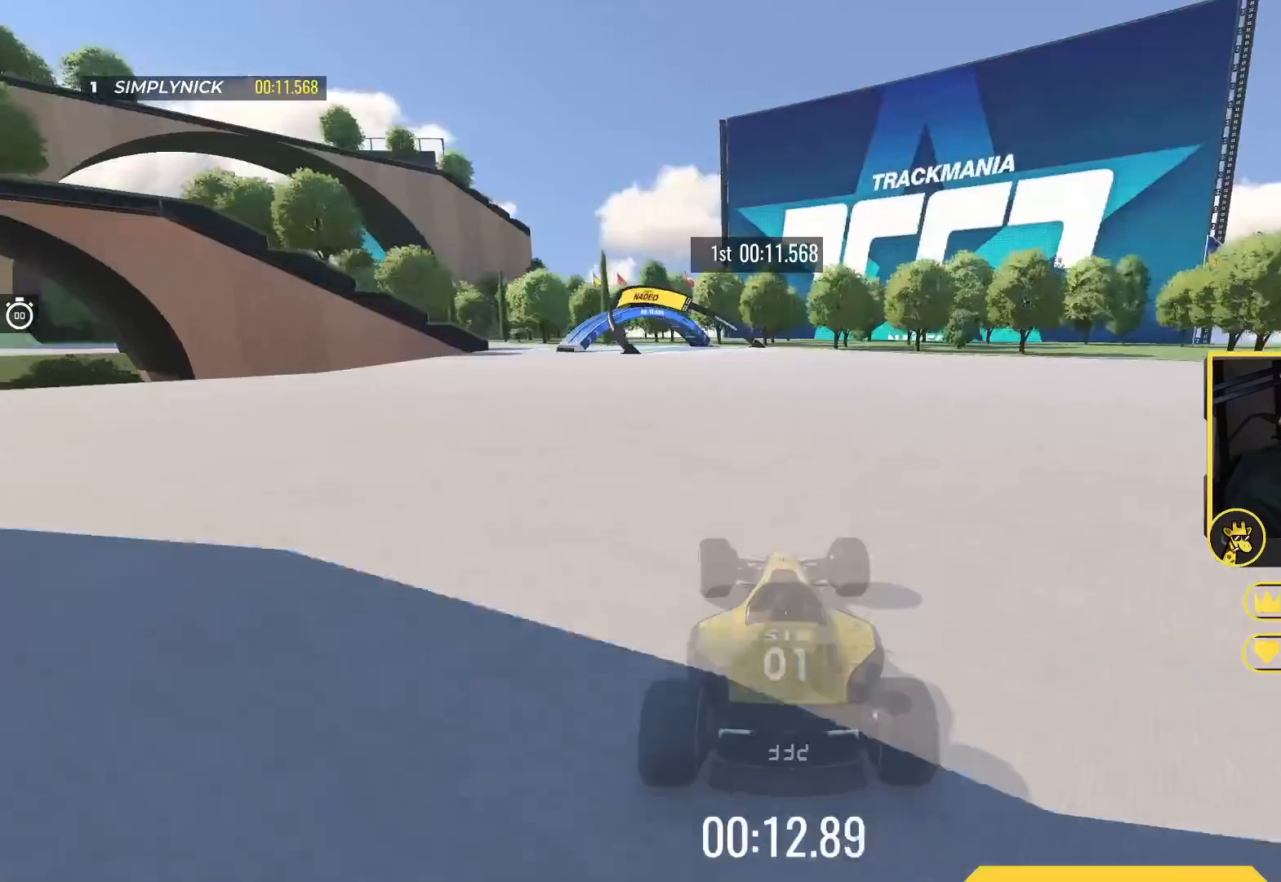
{"keys": ["down", "left"], "events": [[217, "up", "up"], [333, "down", "down"]]}
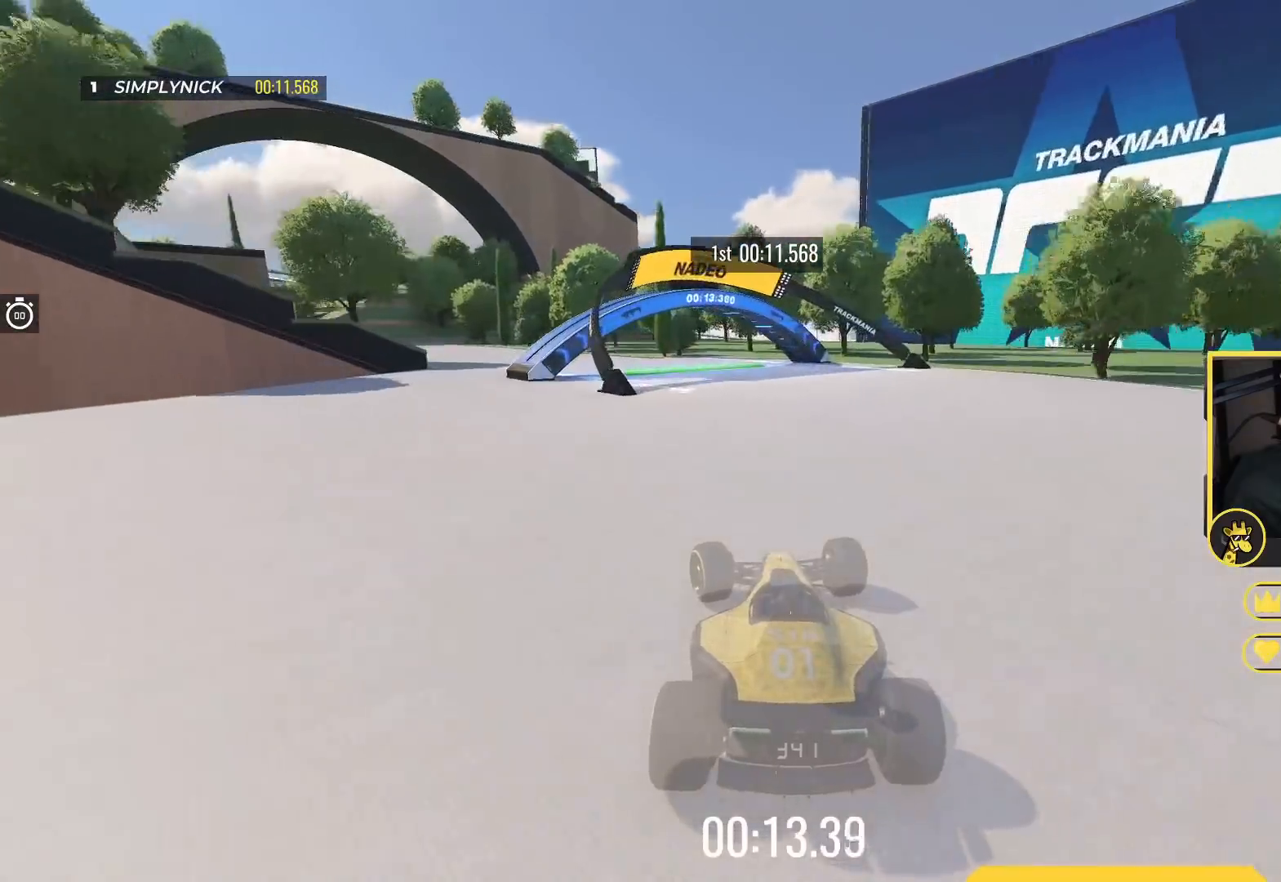
{"keys": ["down", "left"], "events": []}
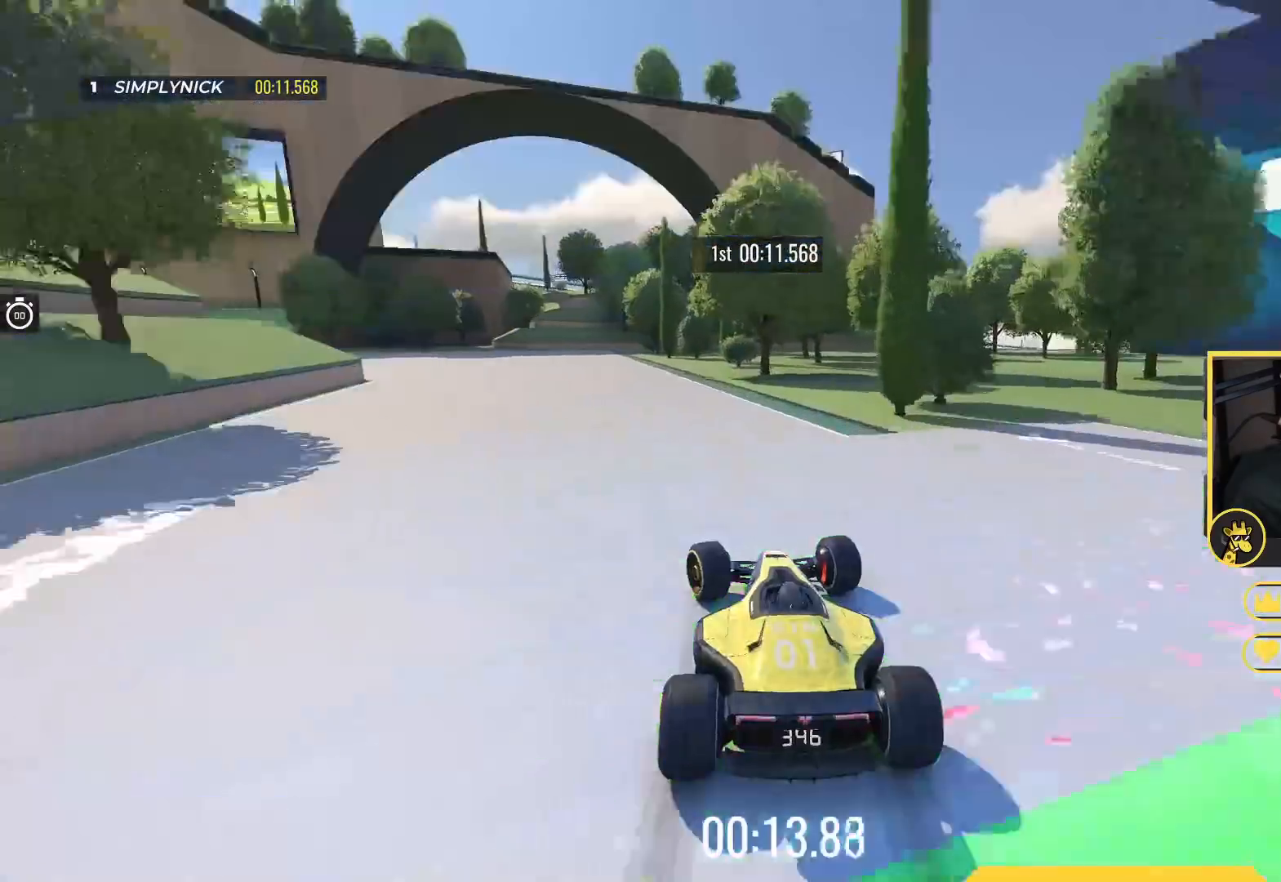
{"keys": ["left"], "events": [[283, "down", "up"]]}
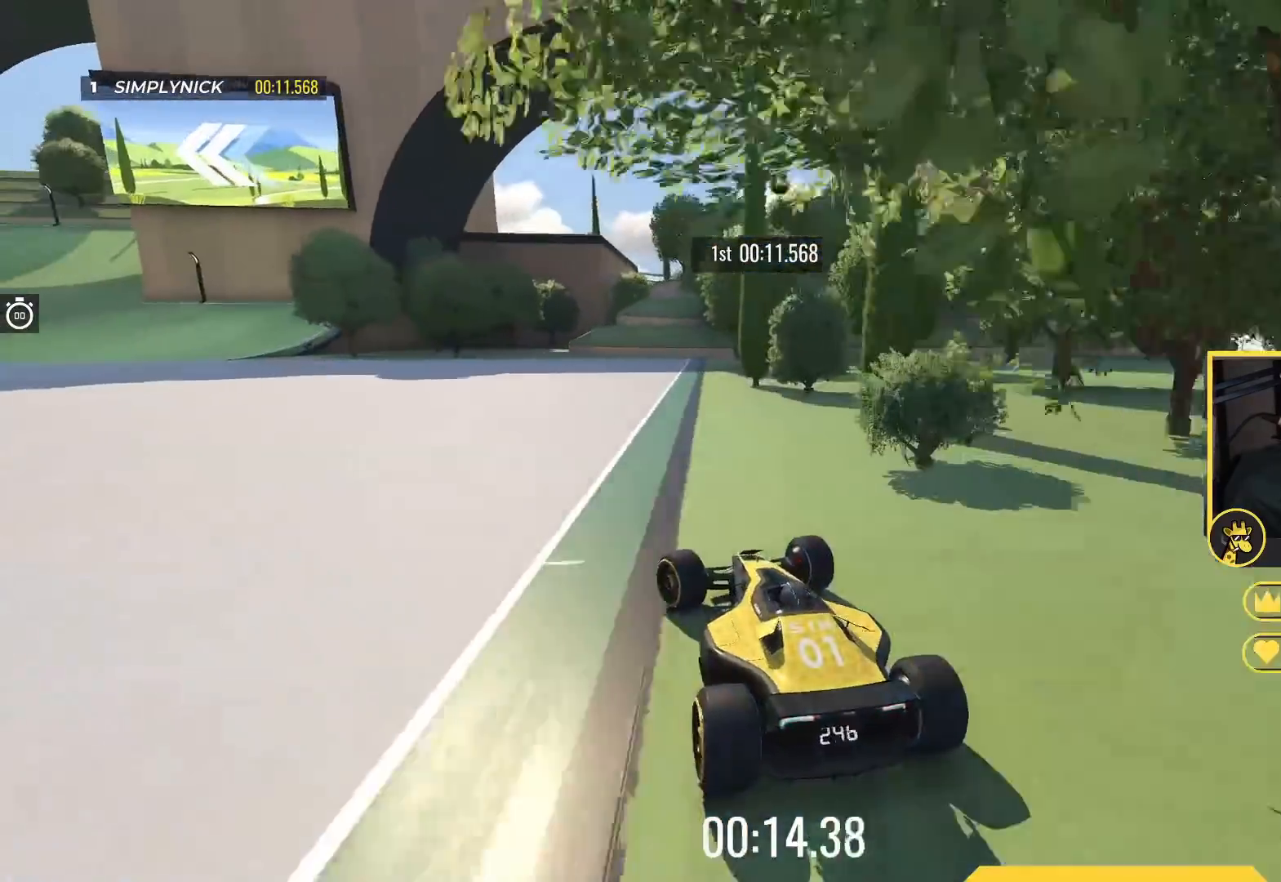
{"keys": ["left", "up"], "events": [[67, "up", "down"], [300, "left", "up"], [483, "left", "down"]]}
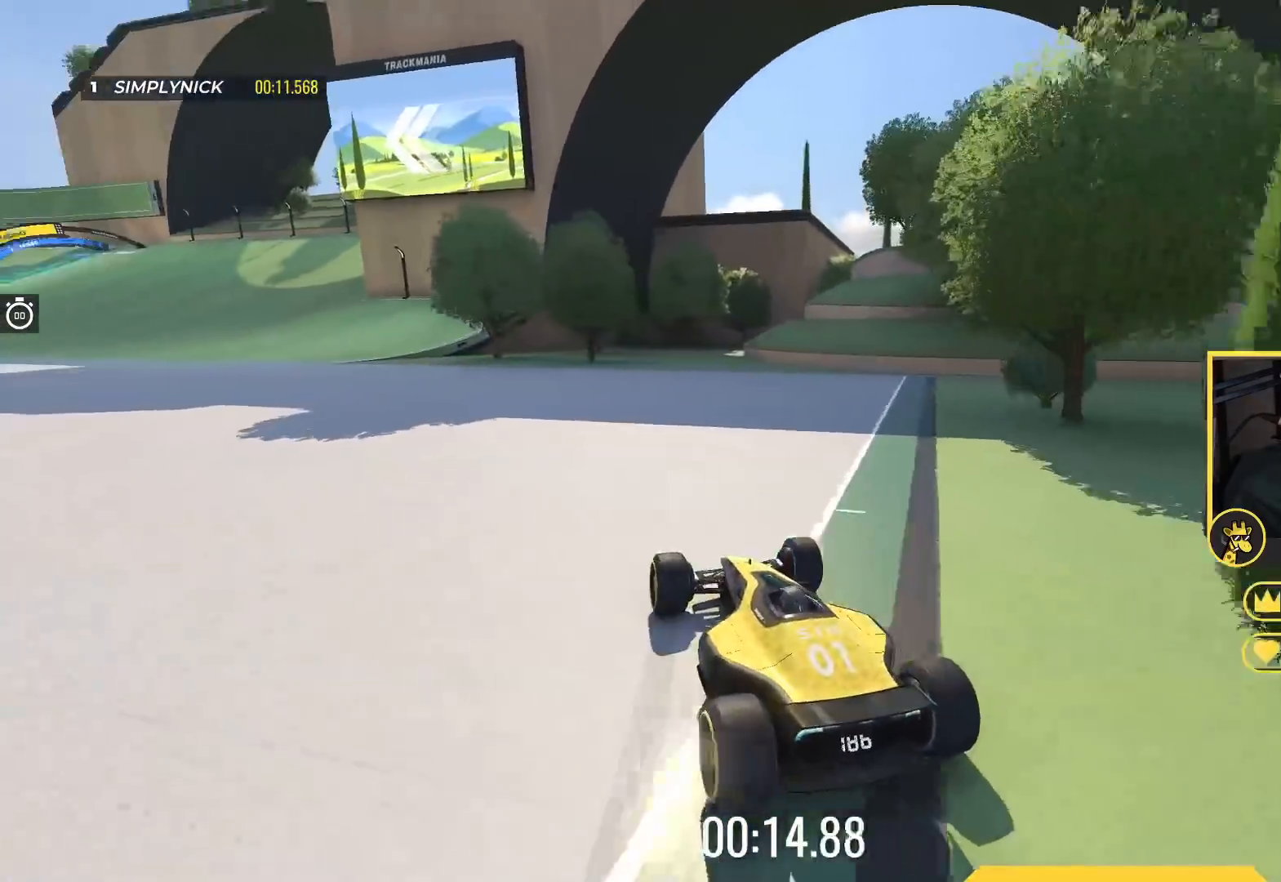
{"keys": ["up"], "events": [[483, "left", "up"]]}
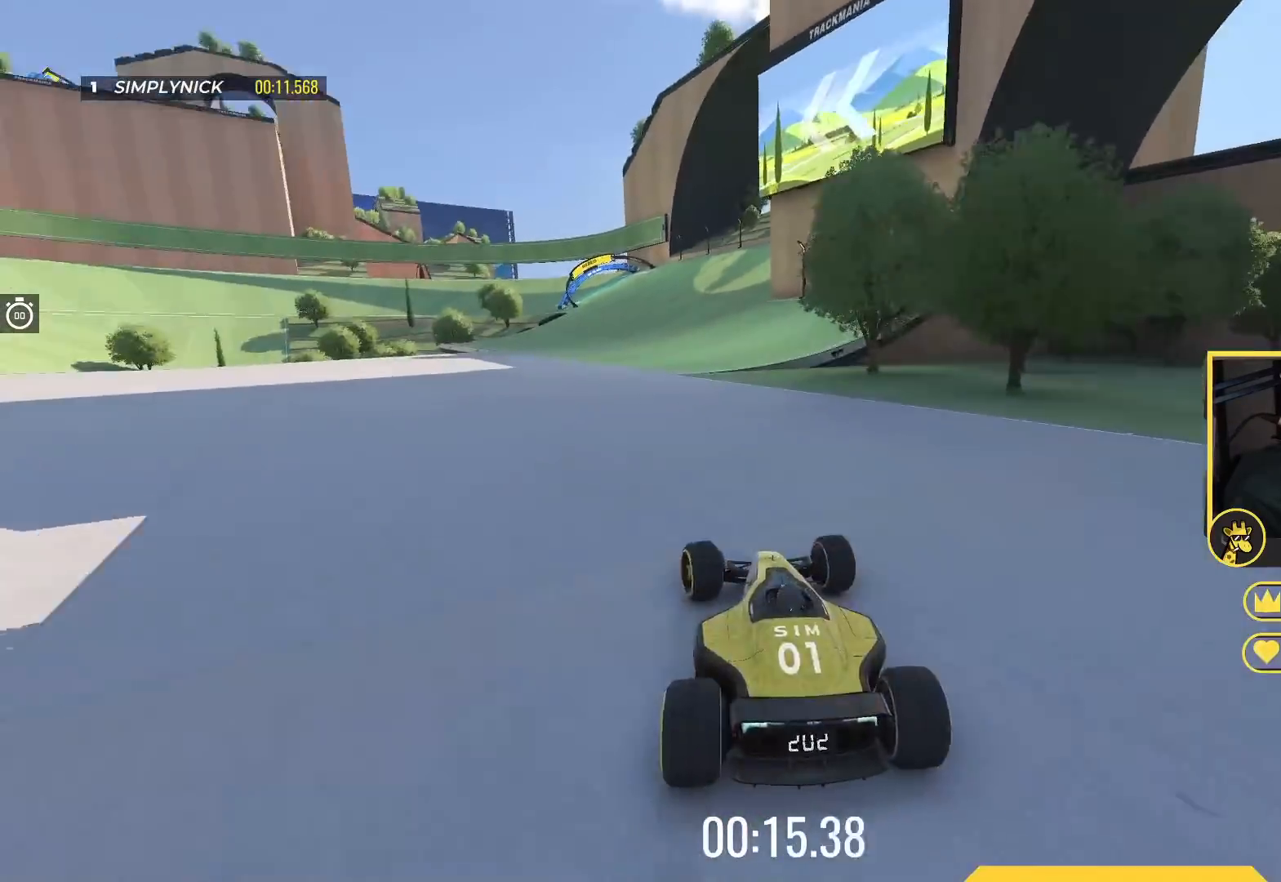
{"keys": ["right", "up"], "events": [[117, "left", "down"], [400, "left", "up"], [483, "right", "down"]]}
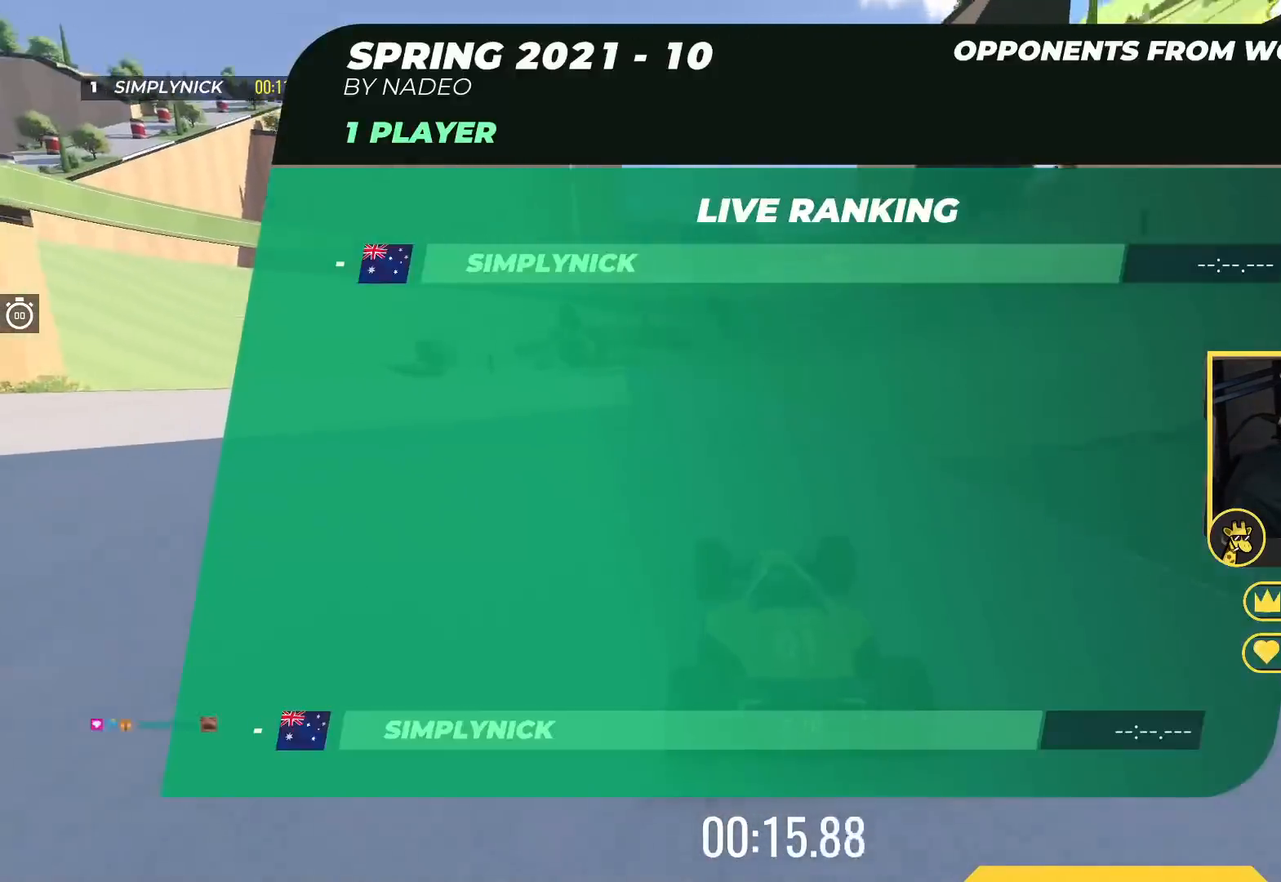
{"keys": ["up"], "events": [[183, "right", "up"], [367, "right", "down"], [450, "right", "up"]]}
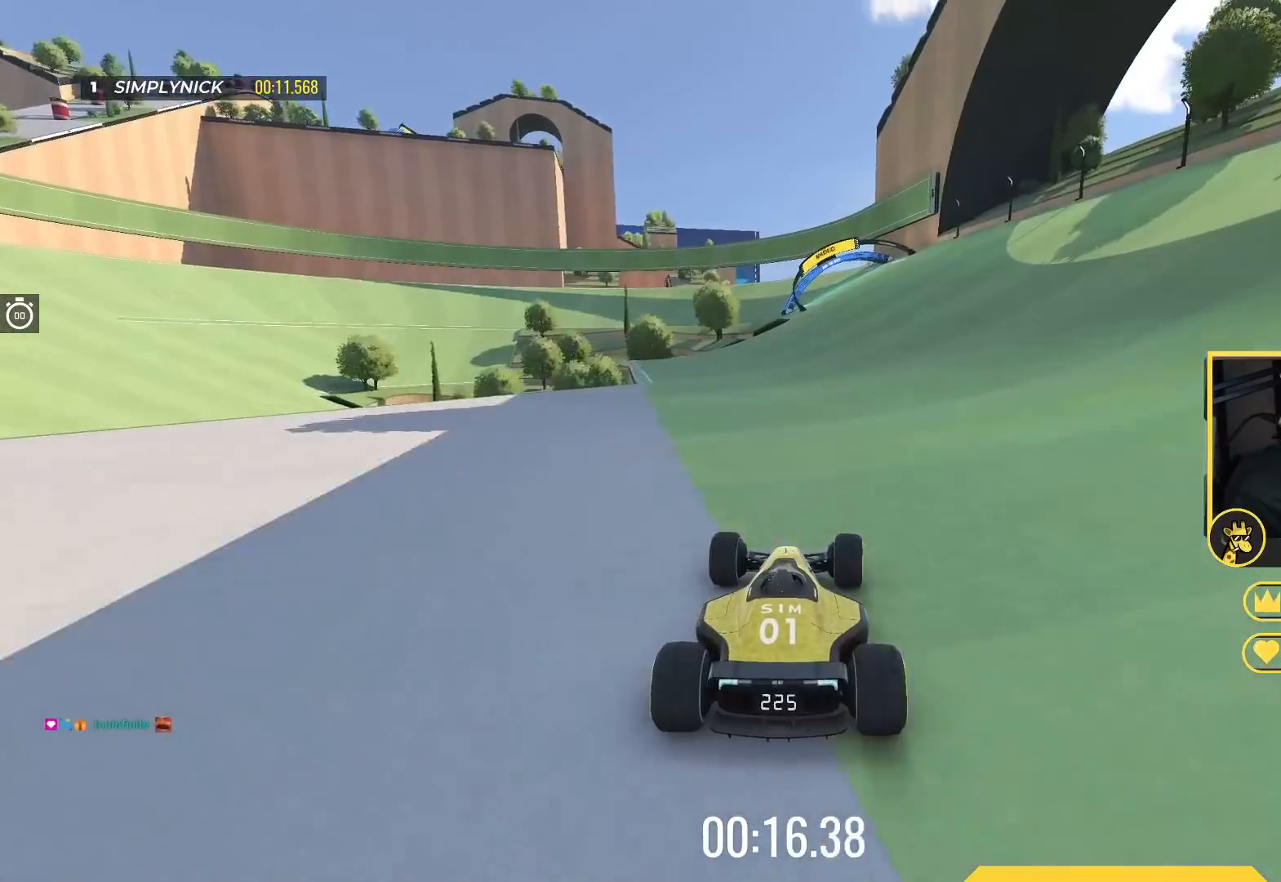
{"keys": ["up"], "events": [[67, "right", "down"], [150, "right", "up"]]}
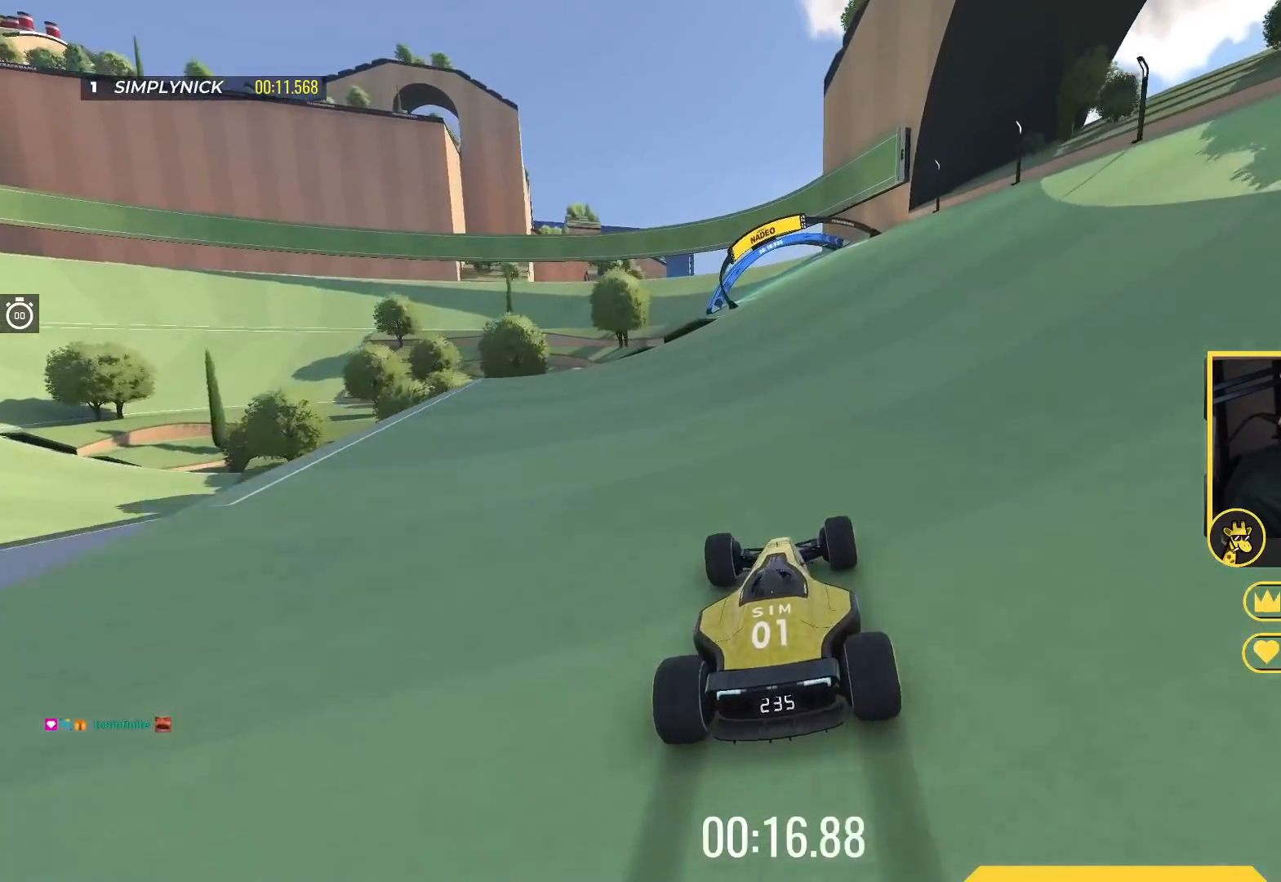
{"keys": ["up"], "events": [[250, "right", "down"], [333, "right", "up"]]}
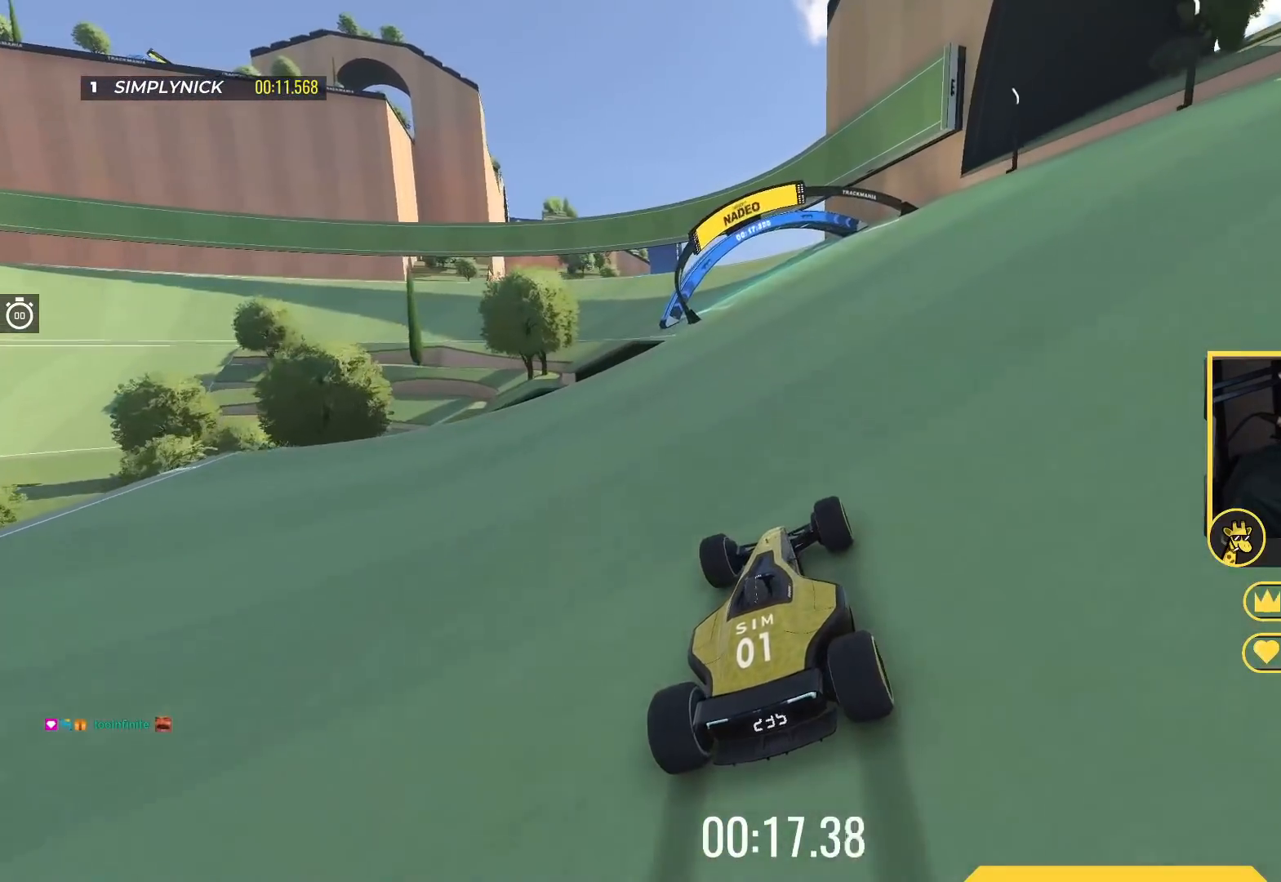
{"keys": ["left", "up"], "events": [[200, "left", "down"]]}
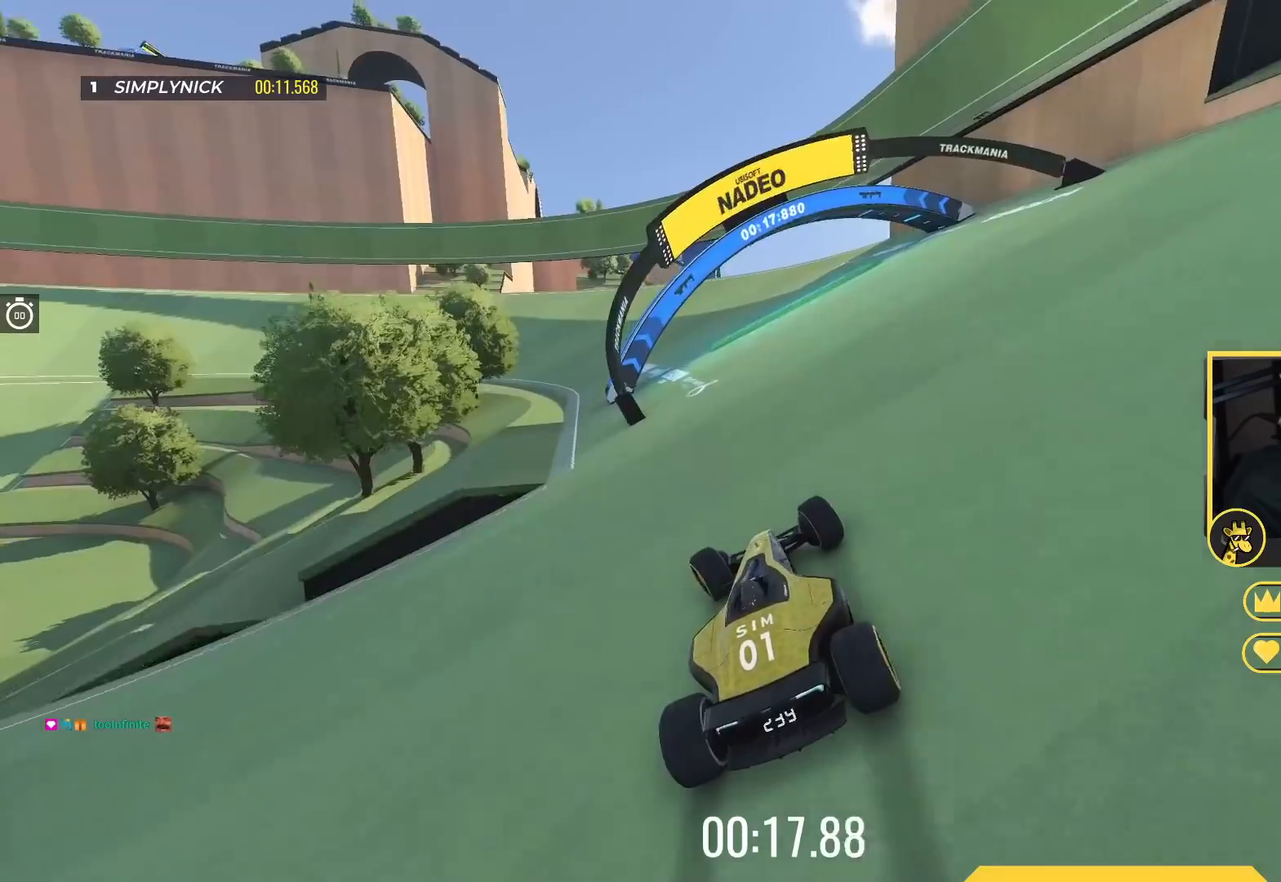
{"keys": ["left", "up"], "events": [[217, "left", "up"], [383, "left", "down"]]}
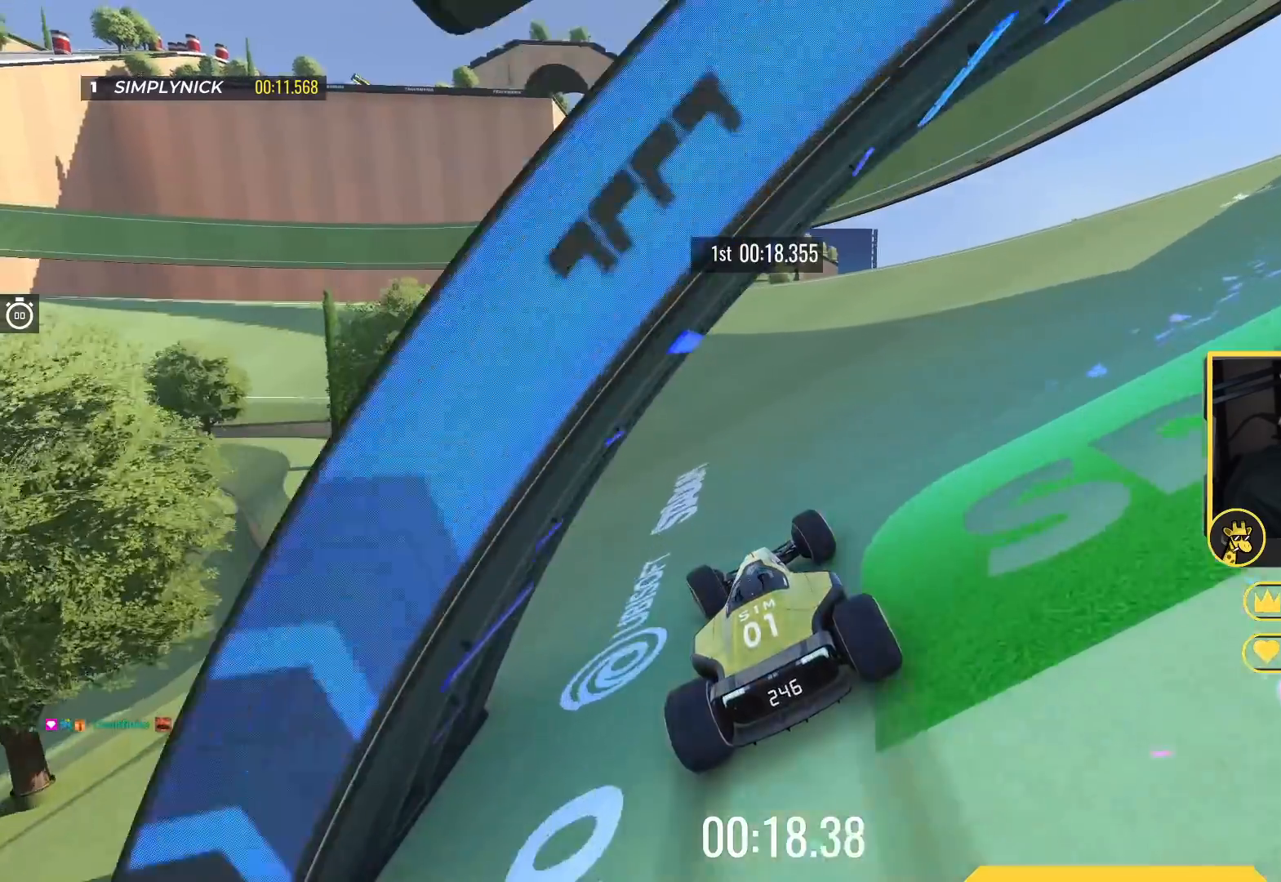
{"keys": ["left", "up"], "events": []}